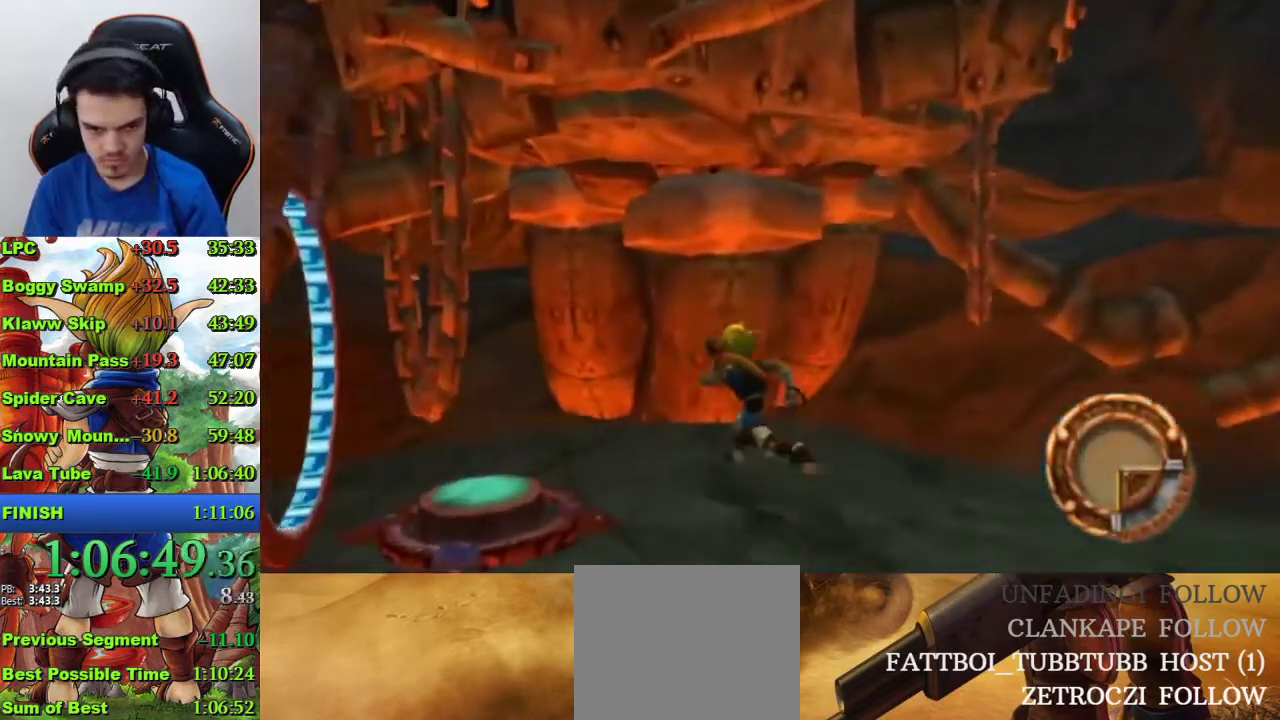
Gameplay with a controller (PlayStation layout); each line is a JSON object with the inputs held at the frame after it. "events" lists button and stick changes between this image and that frame as [ms after this image, input, new state], when the widget could be followed in between.
{"buttons": [], "left_stick": "left", "right_stick": "center", "events": [[133, "left_stick", "center"], [333, "left_stick", "up-right"], [467, "left_stick", "left"]]}
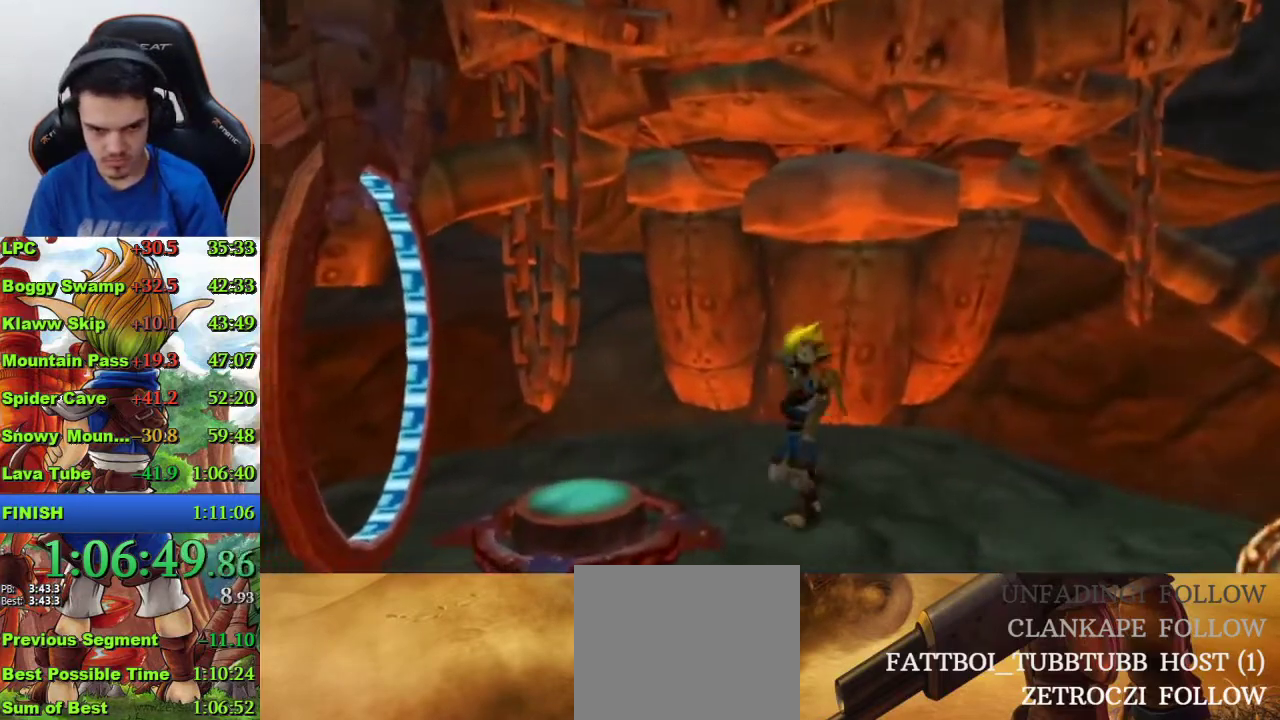
{"buttons": [], "left_stick": "center", "right_stick": "center", "events": [[33, "left_stick", "center"]]}
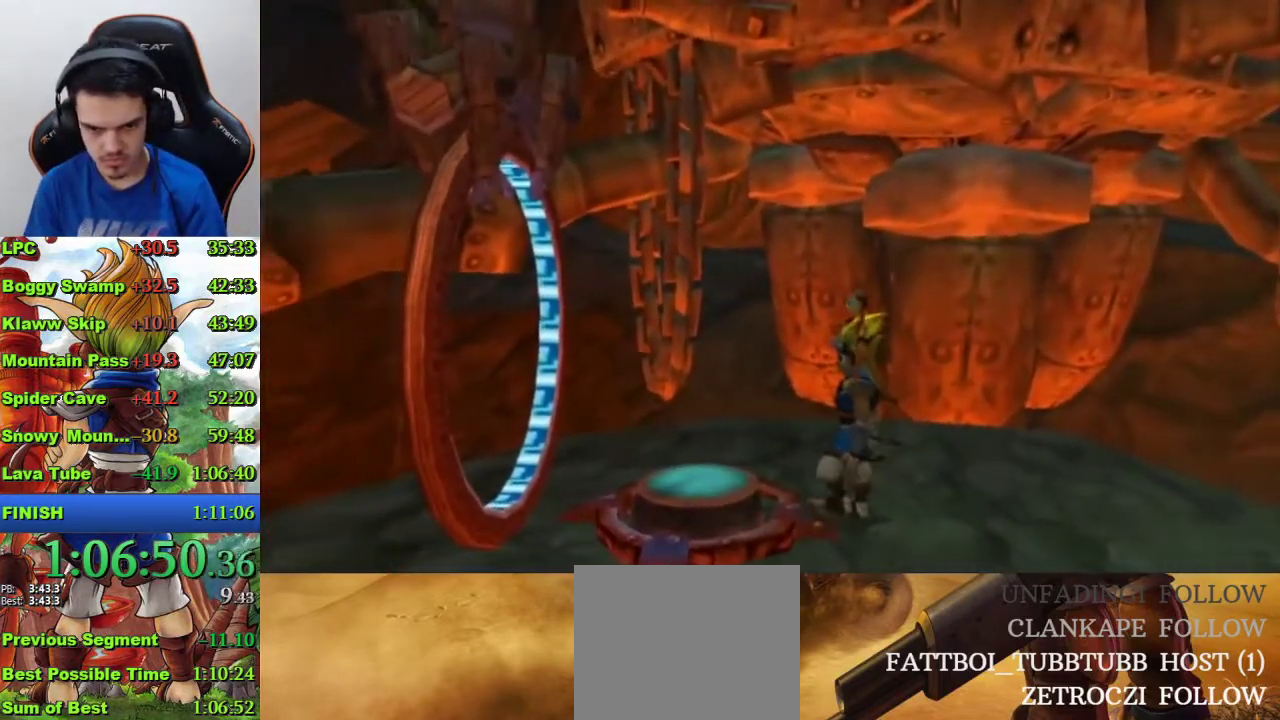
{"buttons": [], "left_stick": "center", "right_stick": "center", "events": []}
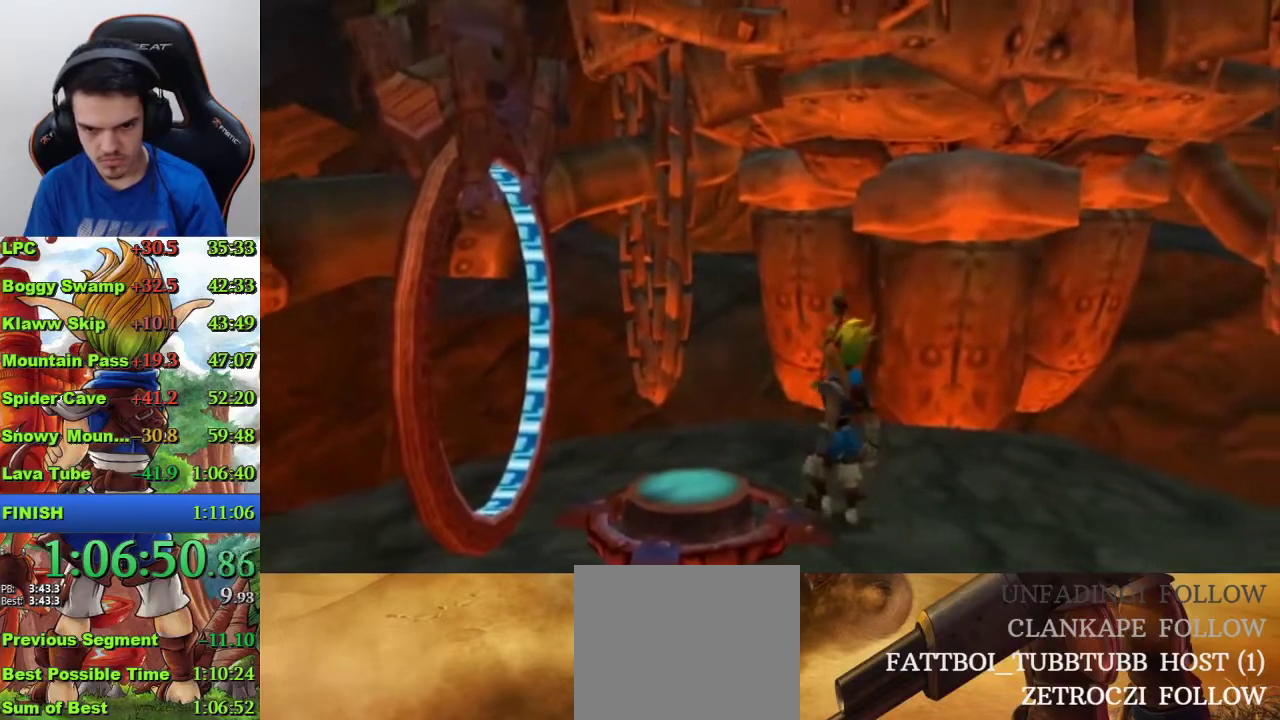
{"buttons": [], "left_stick": "center", "right_stick": "center", "events": [[133, "R2", "down"], [133, "TOUCHPAD", "down"], [233, "R2", "up"], [267, "TOUCHPAD", "up"]]}
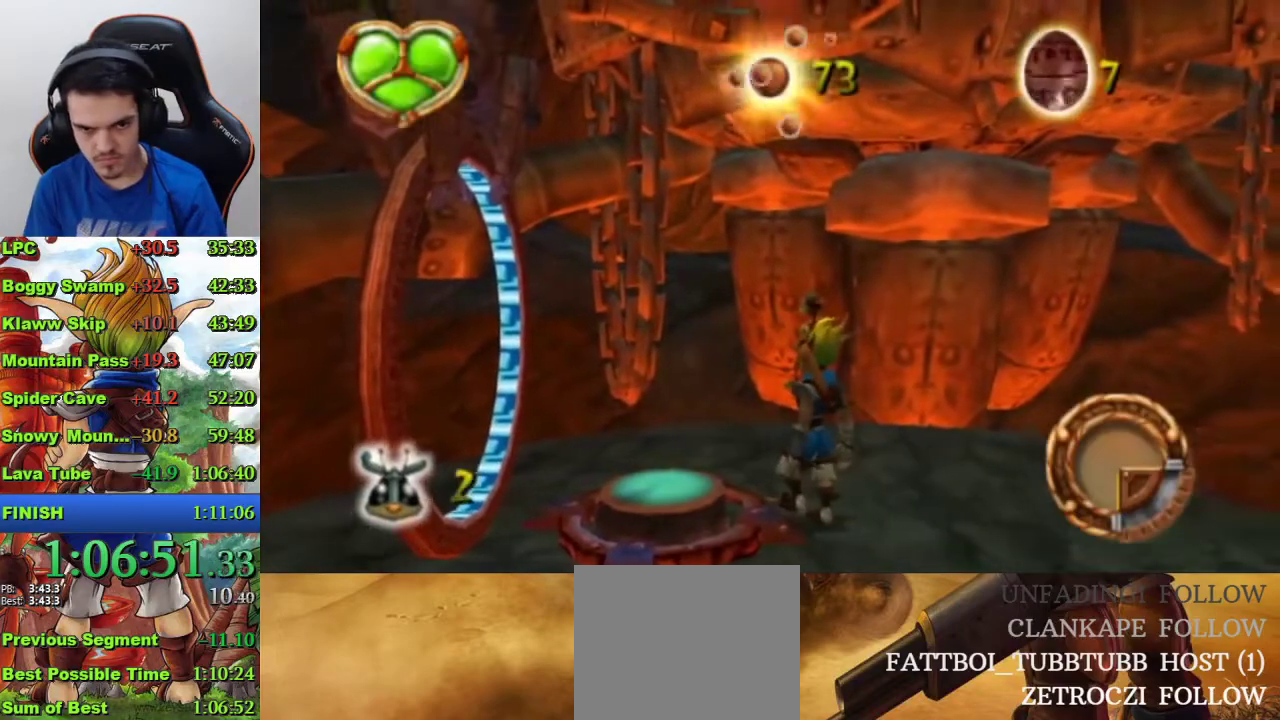
{"buttons": [], "left_stick": "down-right", "right_stick": "center", "events": [[67, "CIRCLE", "down"], [67, "left_stick", "down"], [167, "CIRCLE", "up"], [200, "left_stick", "down-right"]]}
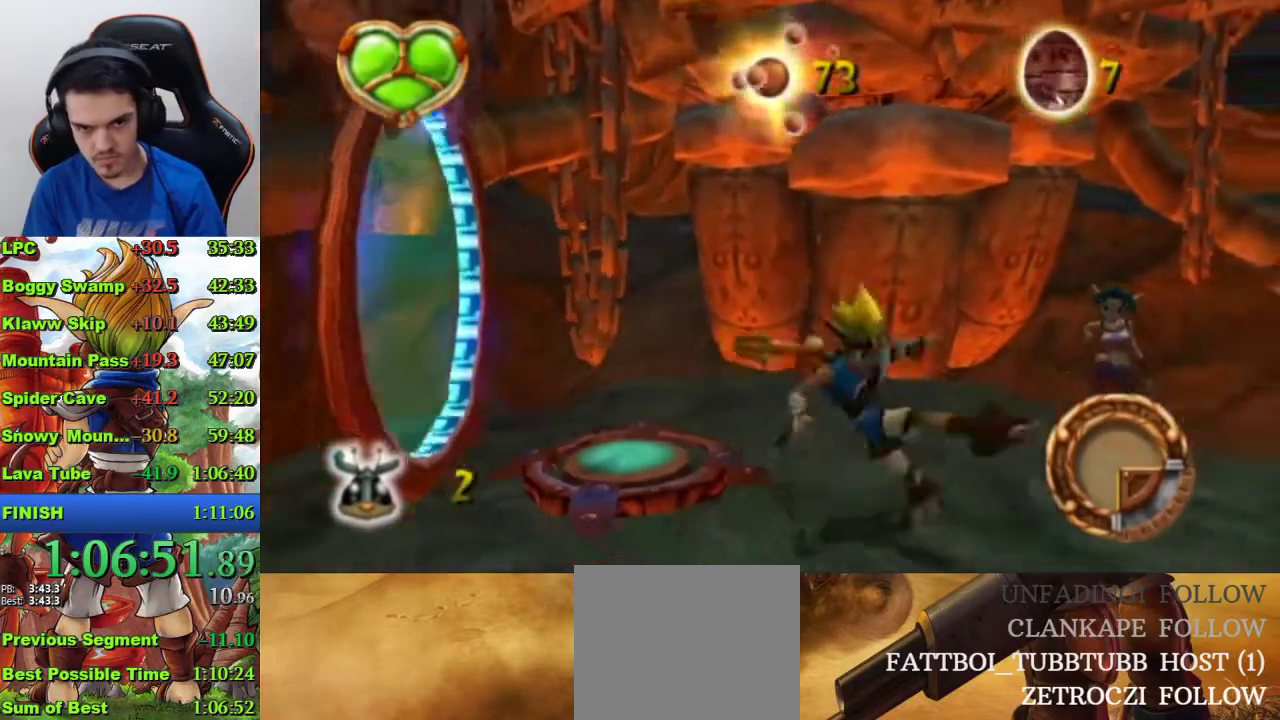
{"buttons": ["SQUARE"], "left_stick": "up", "right_stick": "center", "events": [[167, "left_stick", "up-right"], [333, "SQUARE", "down"], [333, "left_stick", "up"]]}
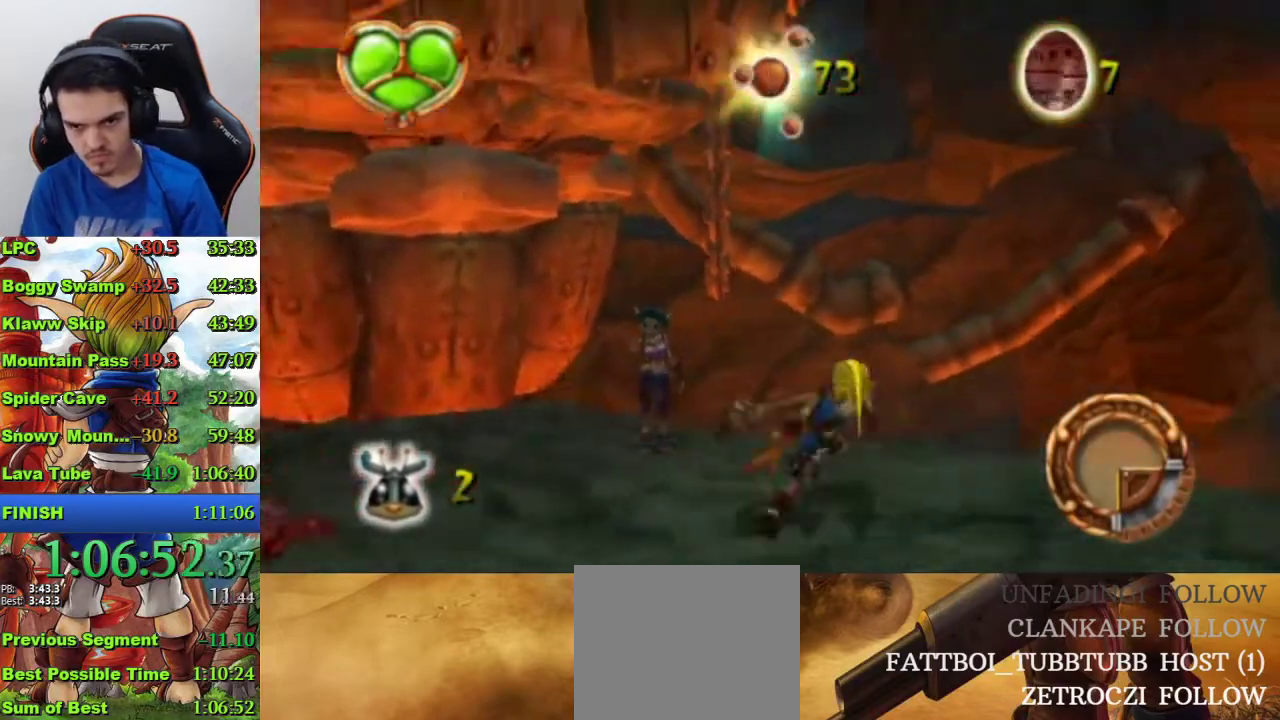
{"buttons": [], "left_stick": "center", "right_stick": "center", "events": [[100, "SQUARE", "up"], [367, "left_stick", "center"]]}
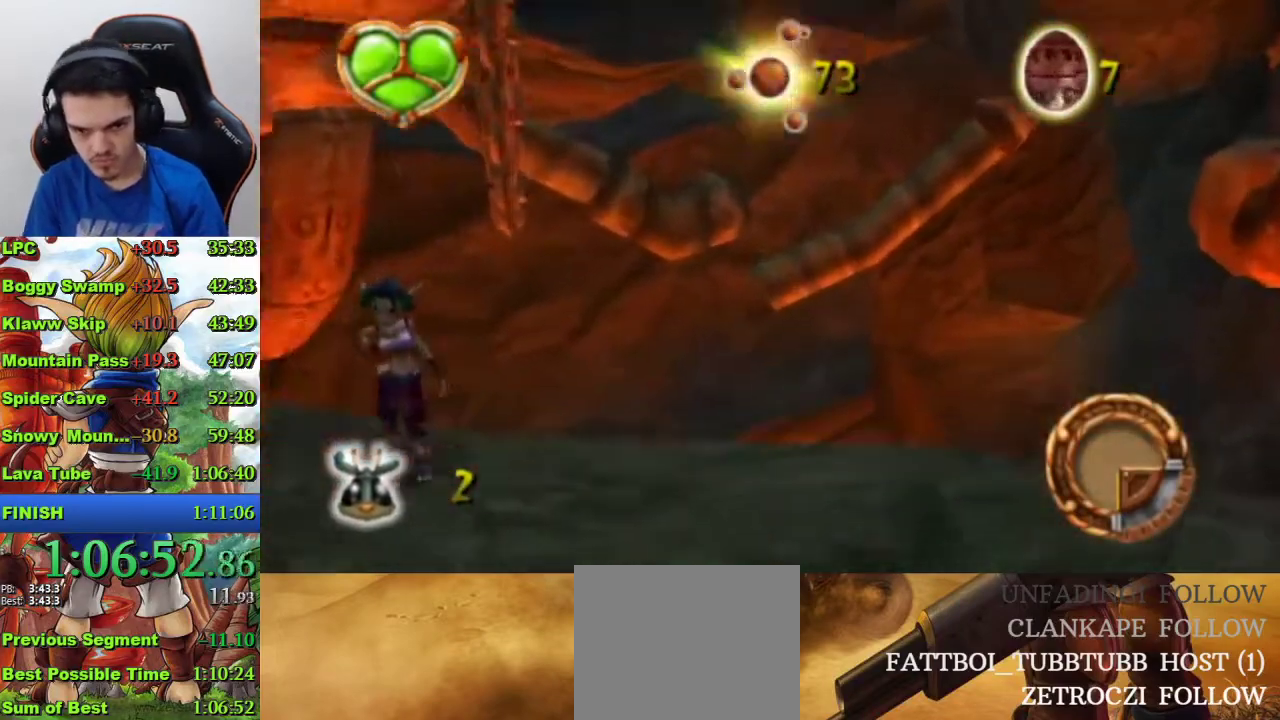
{"buttons": [], "left_stick": "center", "right_stick": "center", "events": []}
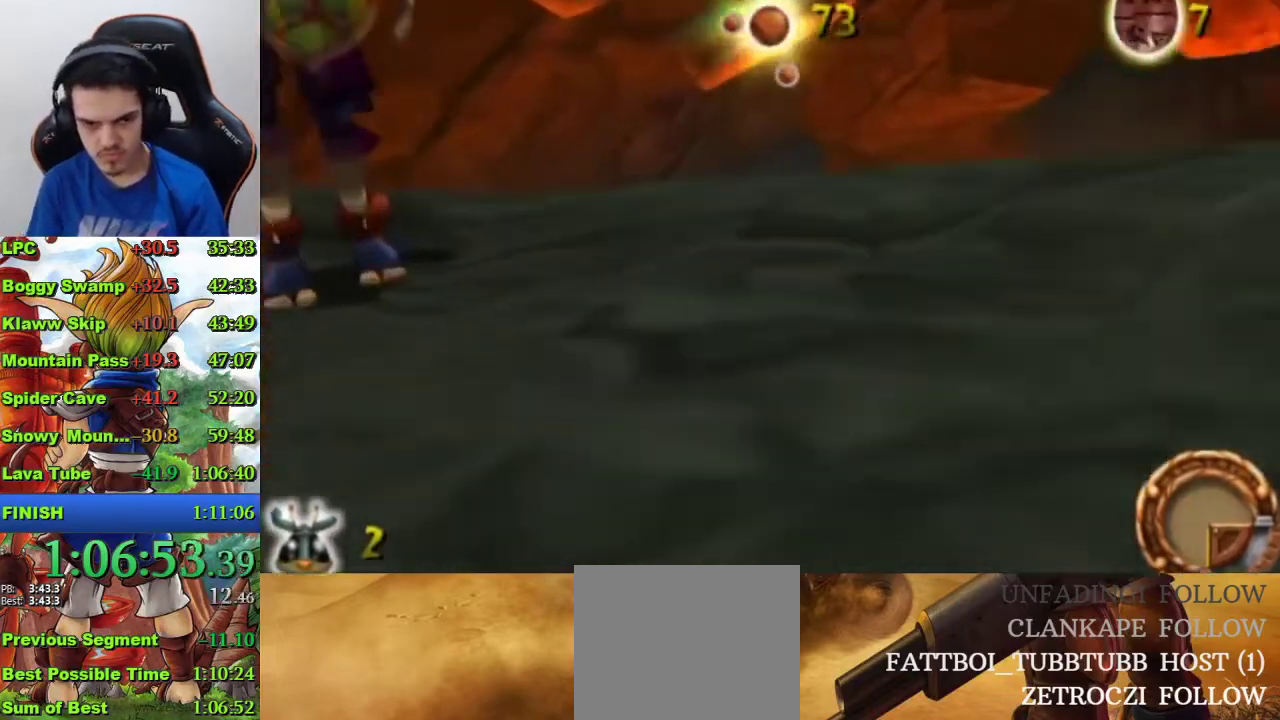
{"buttons": [], "left_stick": "center", "right_stick": "center", "events": []}
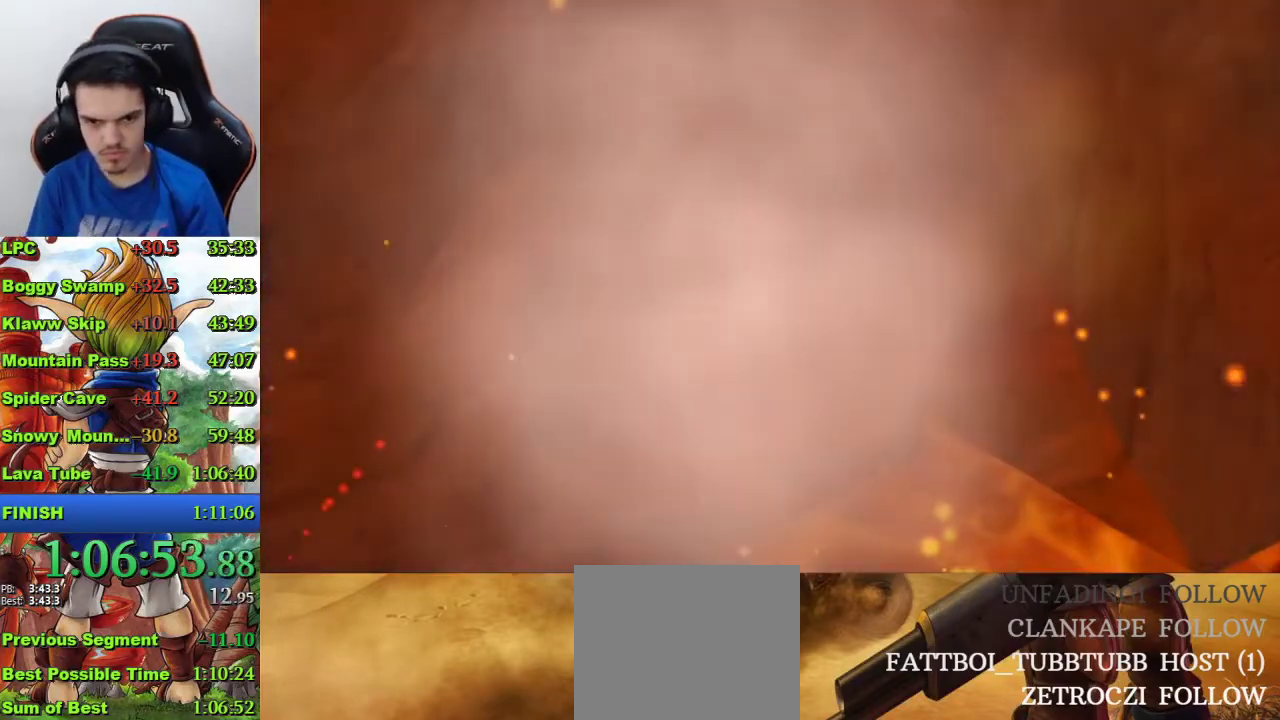
{"buttons": [], "left_stick": "center", "right_stick": "center", "events": [[233, "TOUCHPAD", "down"], [300, "TOUCHPAD", "up"], [367, "TOUCHPAD", "down"], [433, "TOUCHPAD", "up"]]}
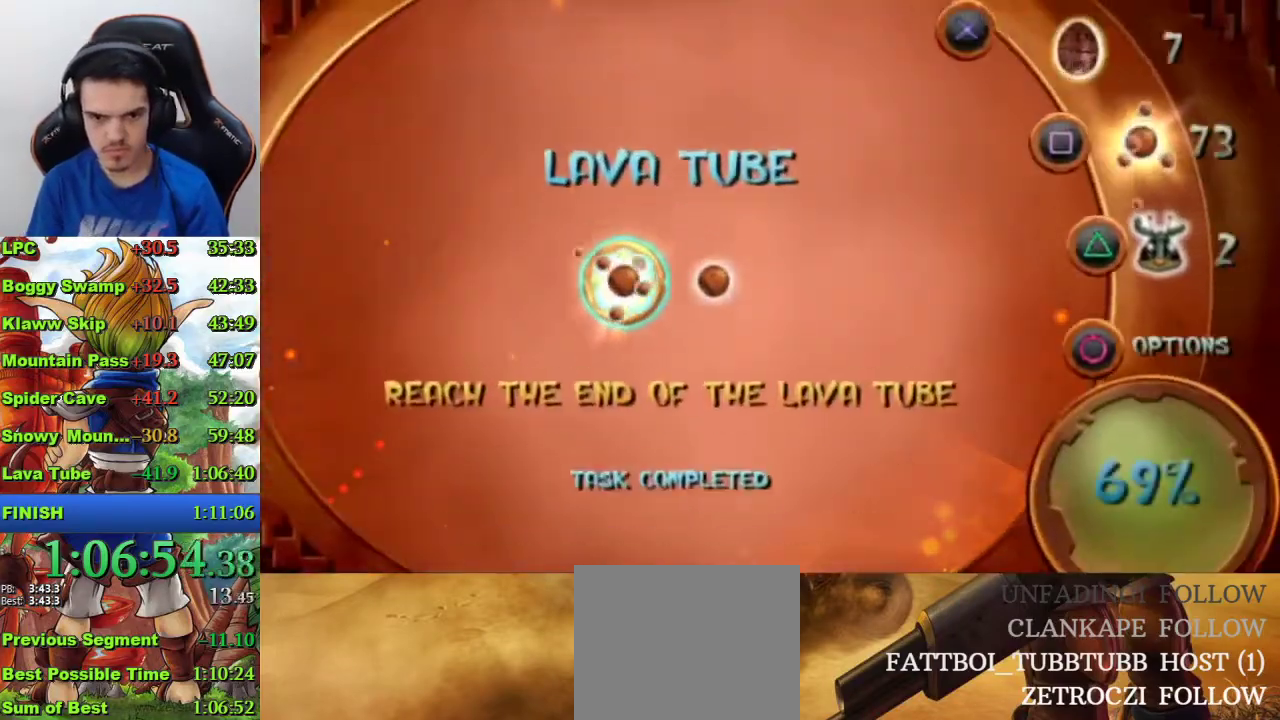
{"buttons": [], "left_stick": "center", "right_stick": "center", "events": []}
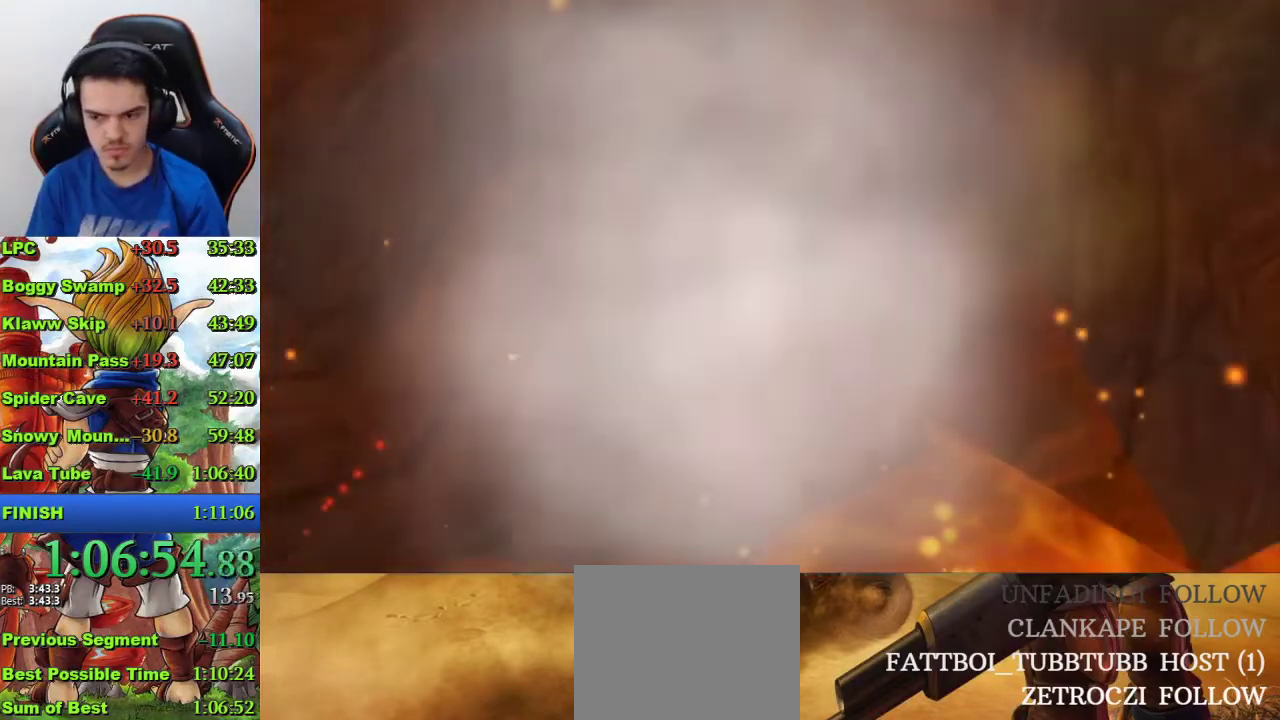
{"buttons": [], "left_stick": "up-right", "right_stick": "center", "events": [[367, "left_stick", "up-right"]]}
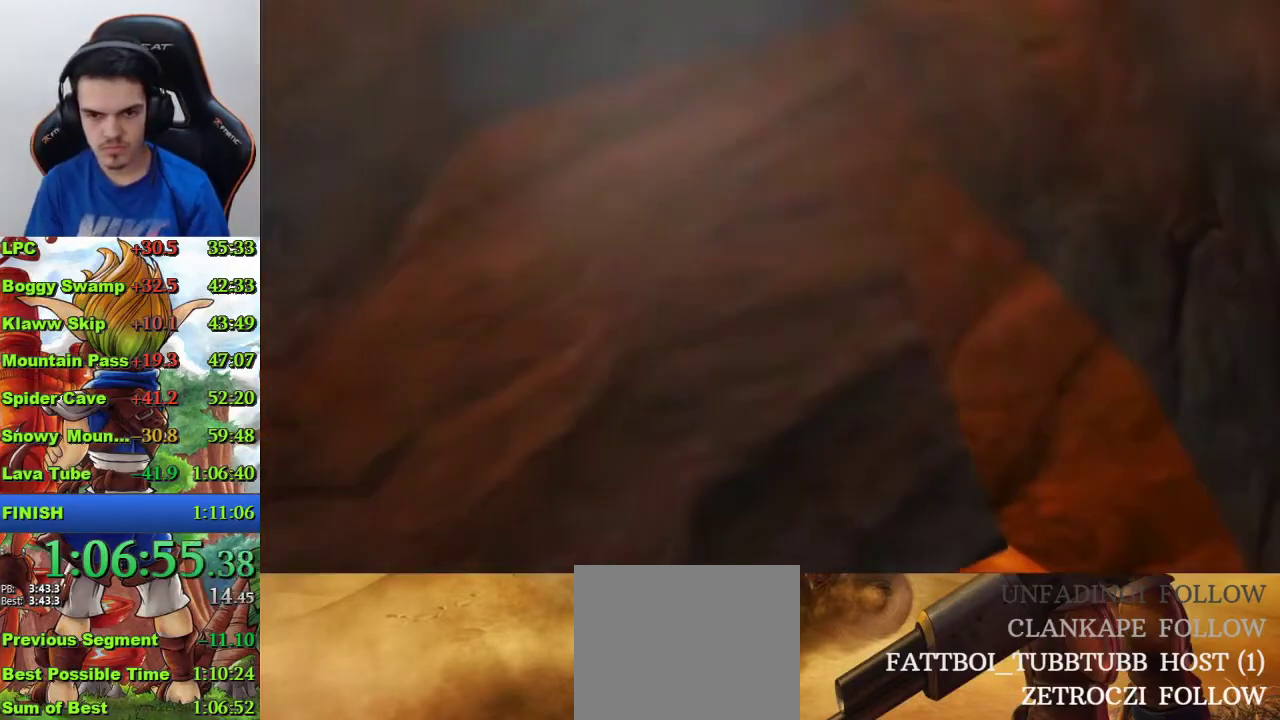
{"buttons": [], "left_stick": "up-right", "right_stick": "center", "events": []}
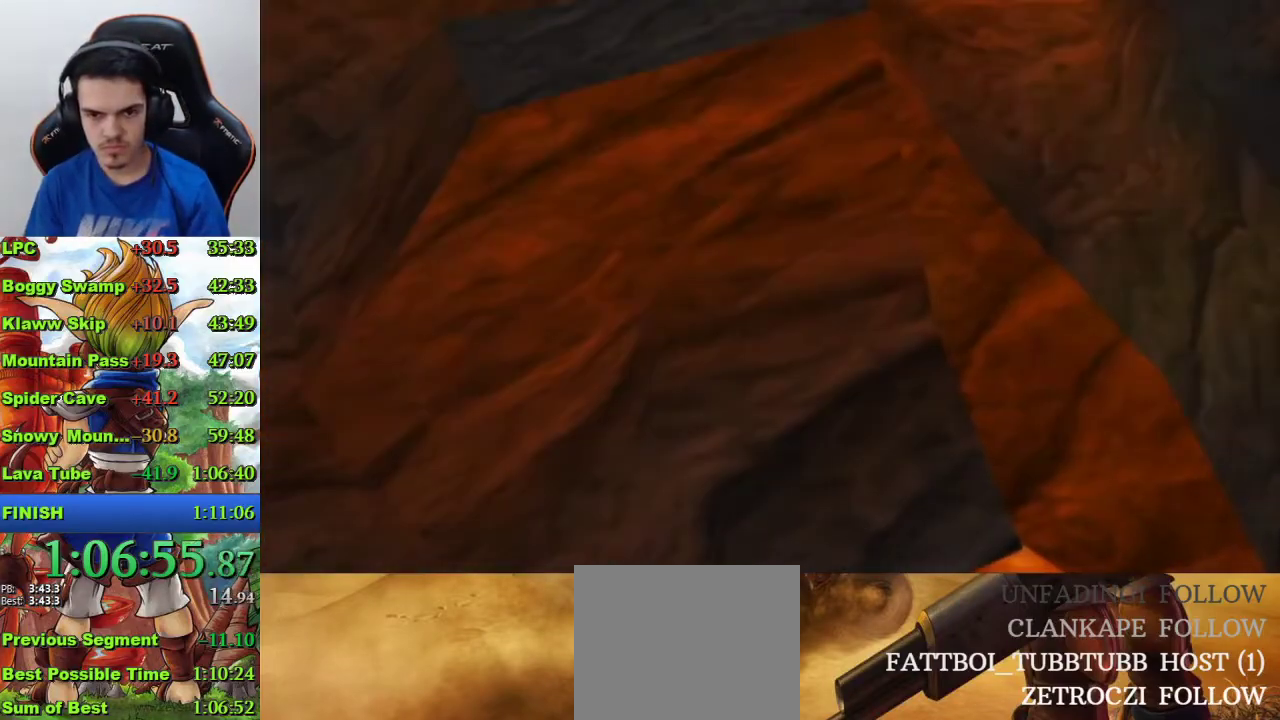
{"buttons": [], "left_stick": "up-right", "right_stick": "center", "events": []}
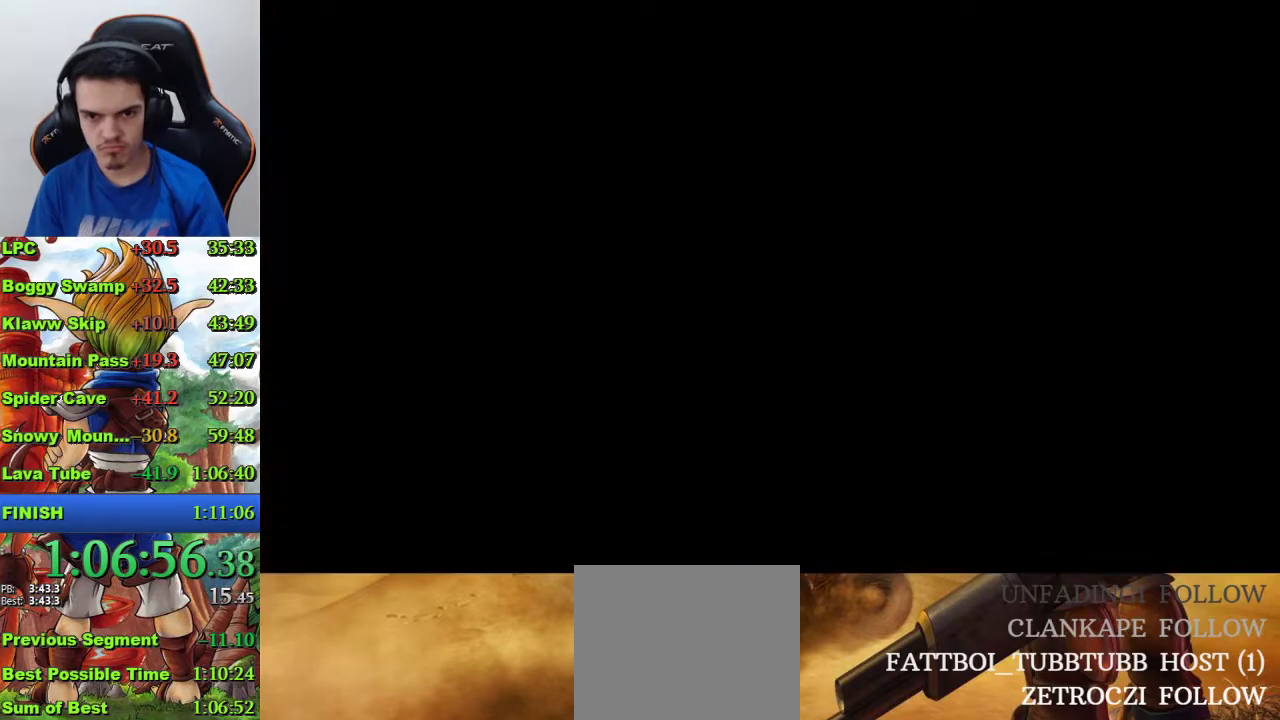
{"buttons": [], "left_stick": "up-right", "right_stick": "center"}
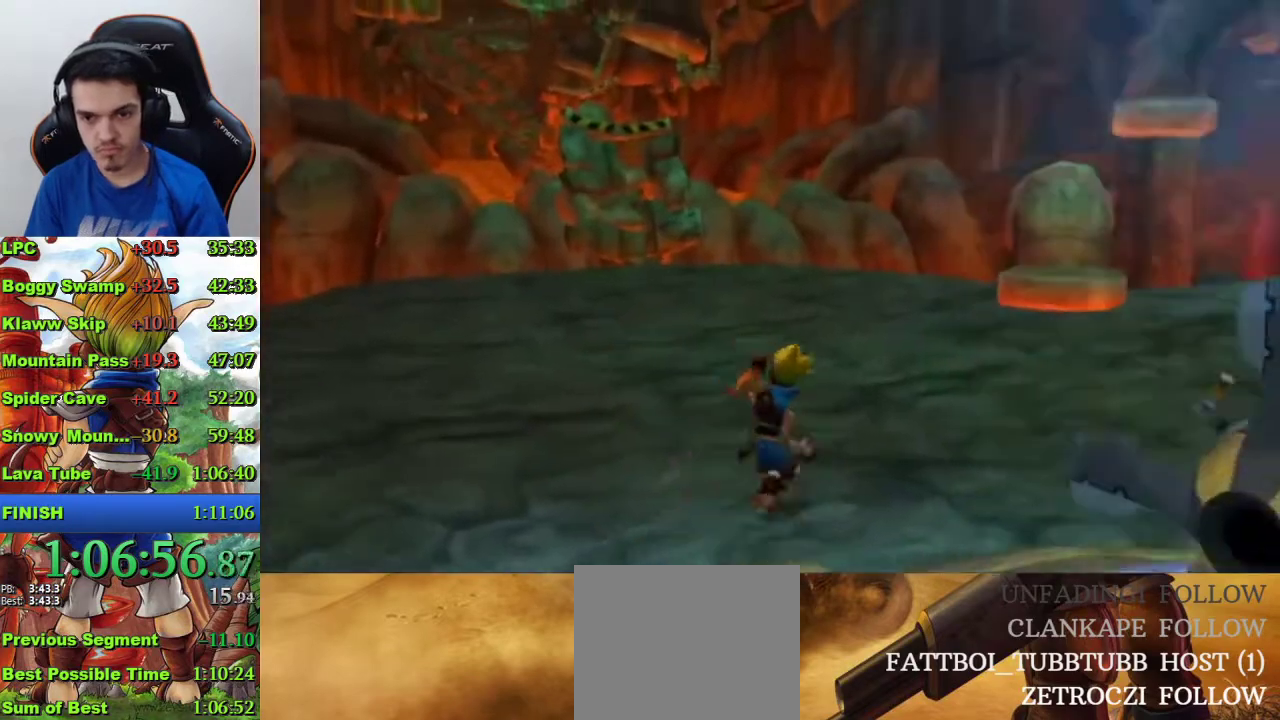
{"buttons": ["CROSS"], "left_stick": "up-right", "right_stick": "center", "events": [[33, "R1", "down"], [167, "R1", "up"], [400, "CROSS", "down"]]}
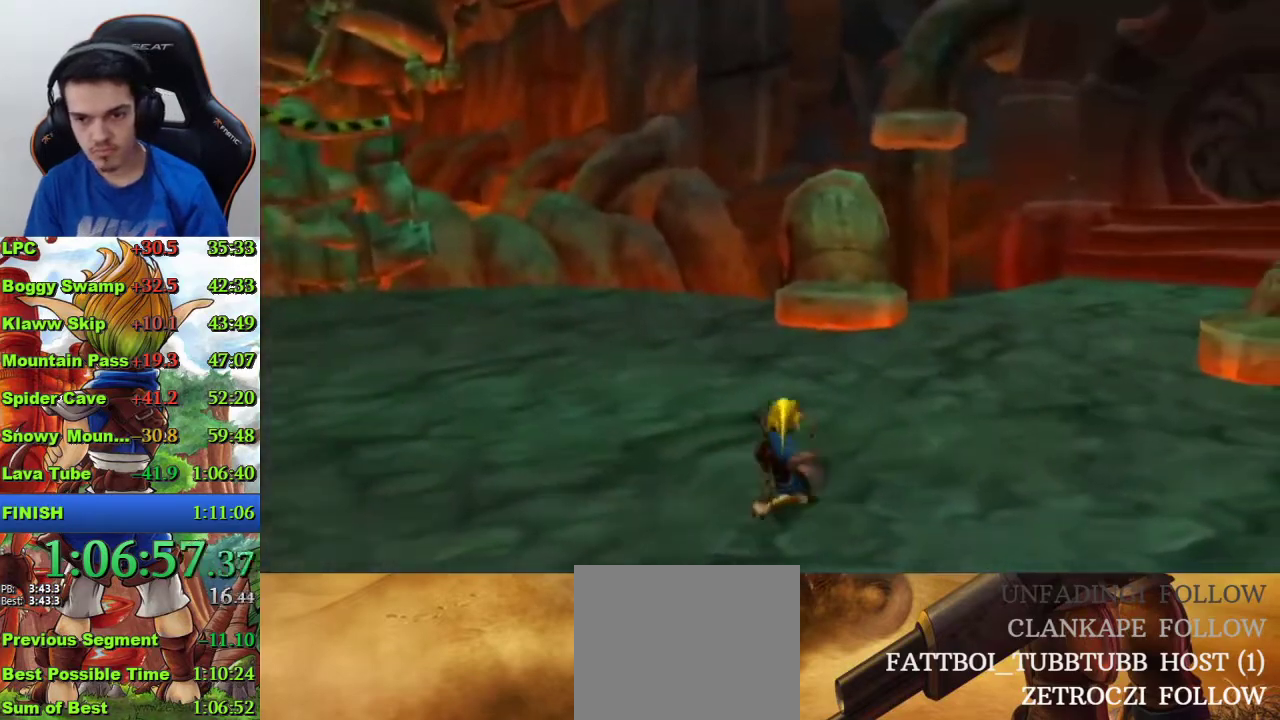
{"buttons": [], "left_stick": "up", "right_stick": "center", "events": [[133, "CROSS", "up"], [200, "left_stick", "up"]]}
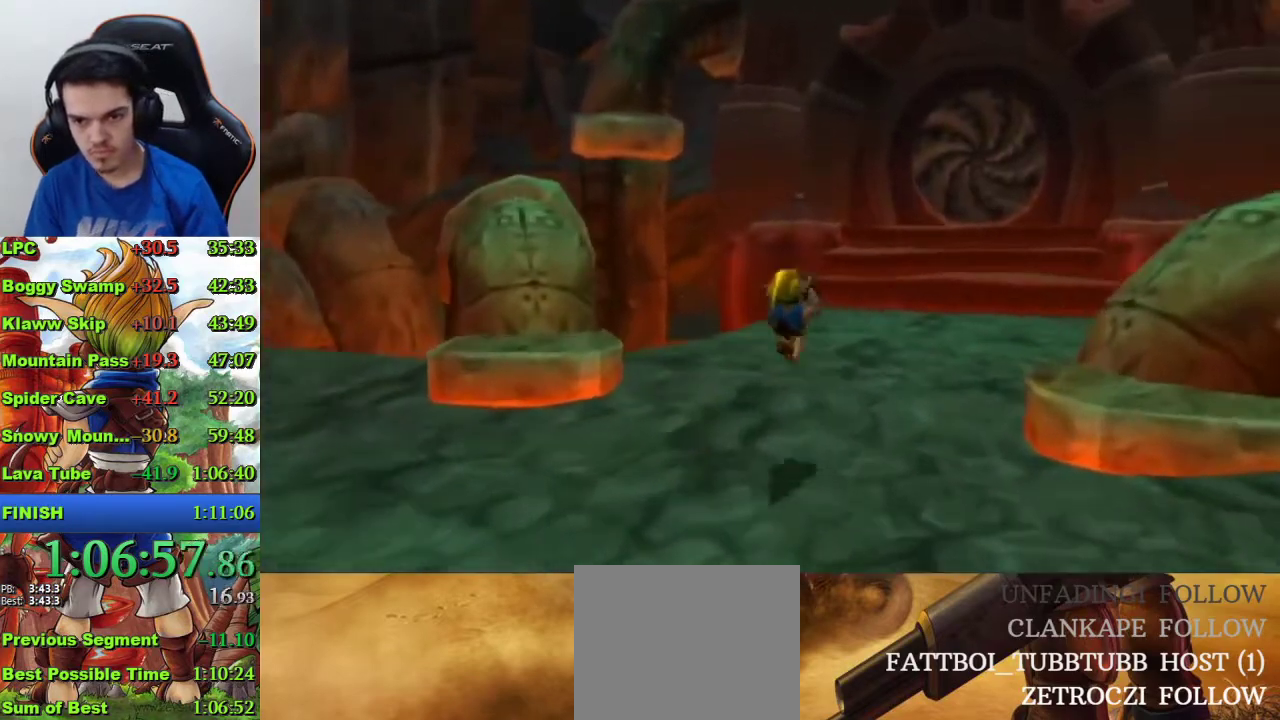
{"buttons": ["R1"], "left_stick": "up", "right_stick": "center", "events": [[100, "SQUARE", "down"], [300, "SQUARE", "up"], [433, "R1", "down"]]}
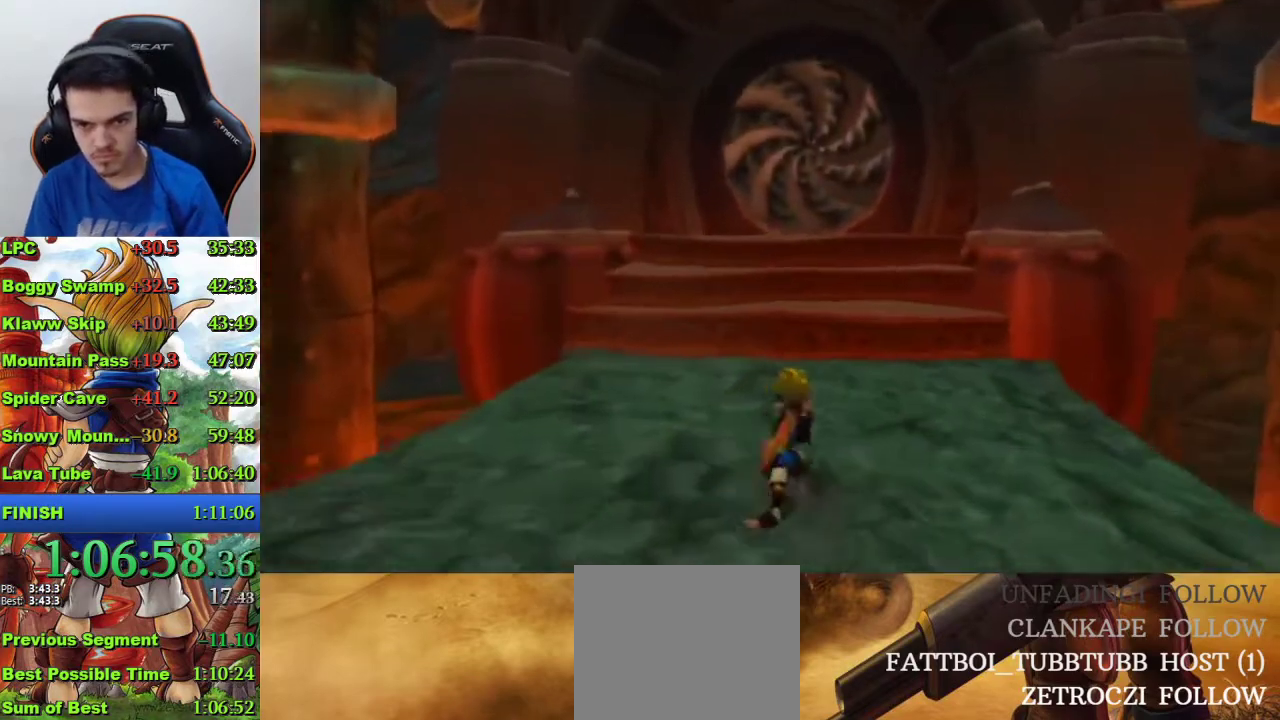
{"buttons": [], "left_stick": "center", "right_stick": "center", "events": [[33, "R1", "up"], [167, "CROSS", "down"], [267, "CROSS", "up"], [400, "left_stick", "center"]]}
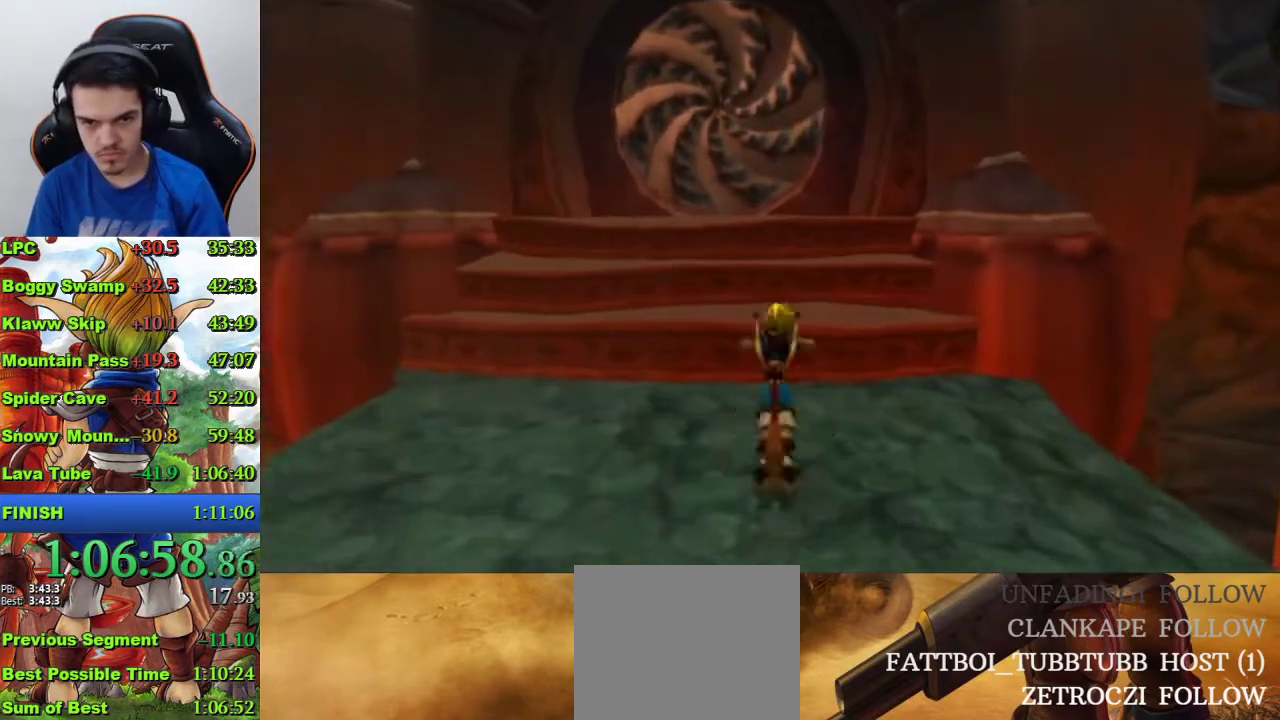
{"buttons": ["CROSS"], "left_stick": "up-left", "right_stick": "center", "events": [[100, "left_stick", "up-left"], [467, "CROSS", "down"]]}
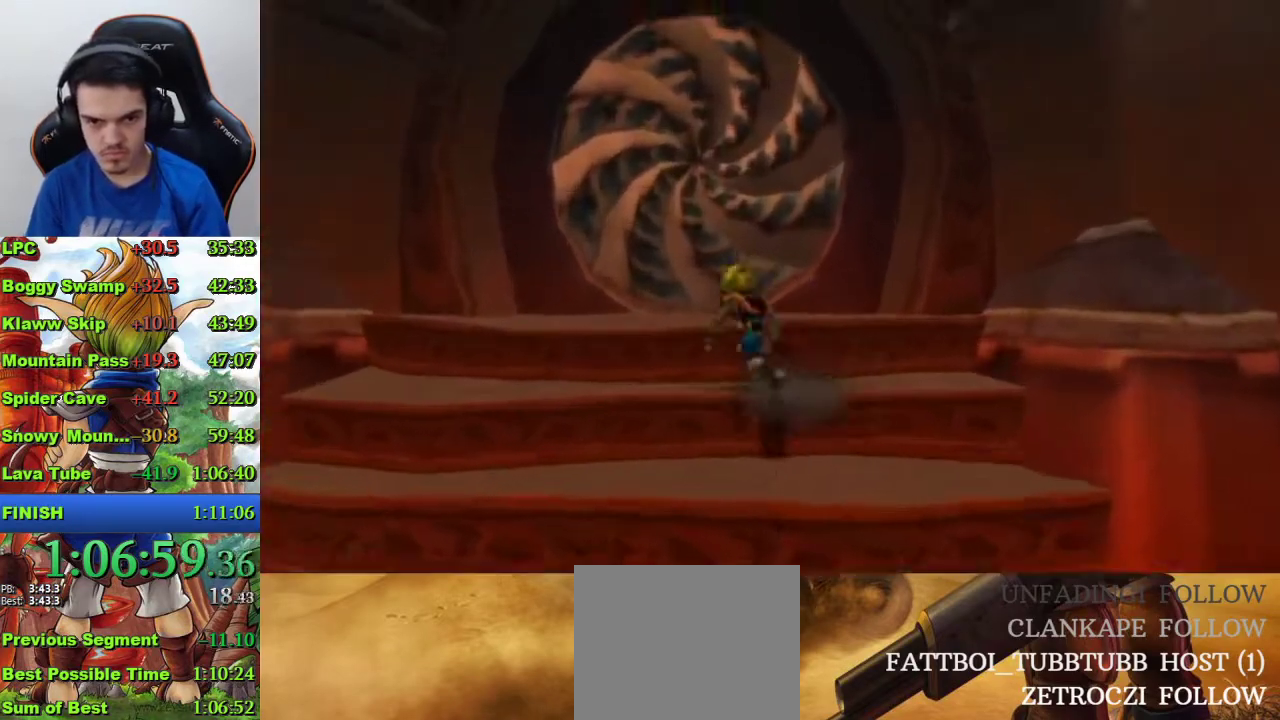
{"buttons": [], "left_stick": "up", "right_stick": "center", "events": [[67, "CROSS", "up"], [167, "left_stick", "up"]]}